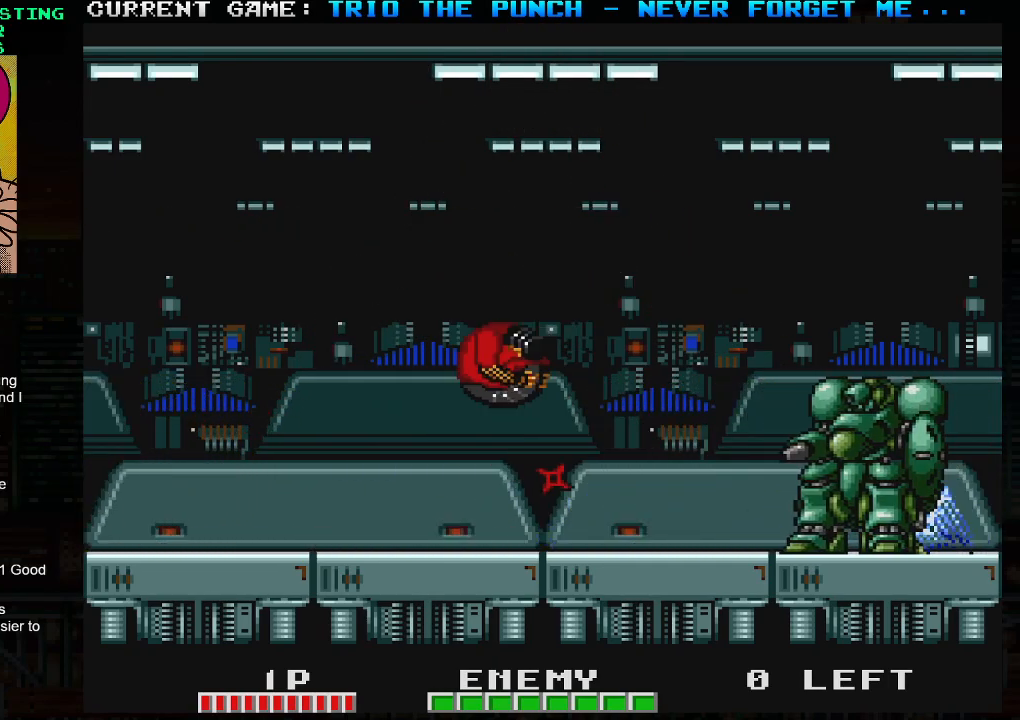
Gameplay with a controller (arcade stick); each line is a JSON object with the inputs held at the frame after it. "events" lists button and stick changes between this image and that frame as [ms after this image, input, new state], when the widget could be followed in between. Not read: L3 R3.
{"buttons": [], "left_stick": "right", "events": [[183, "SQUARE", "up"], [200, "TRIANGLE", "up"]]}
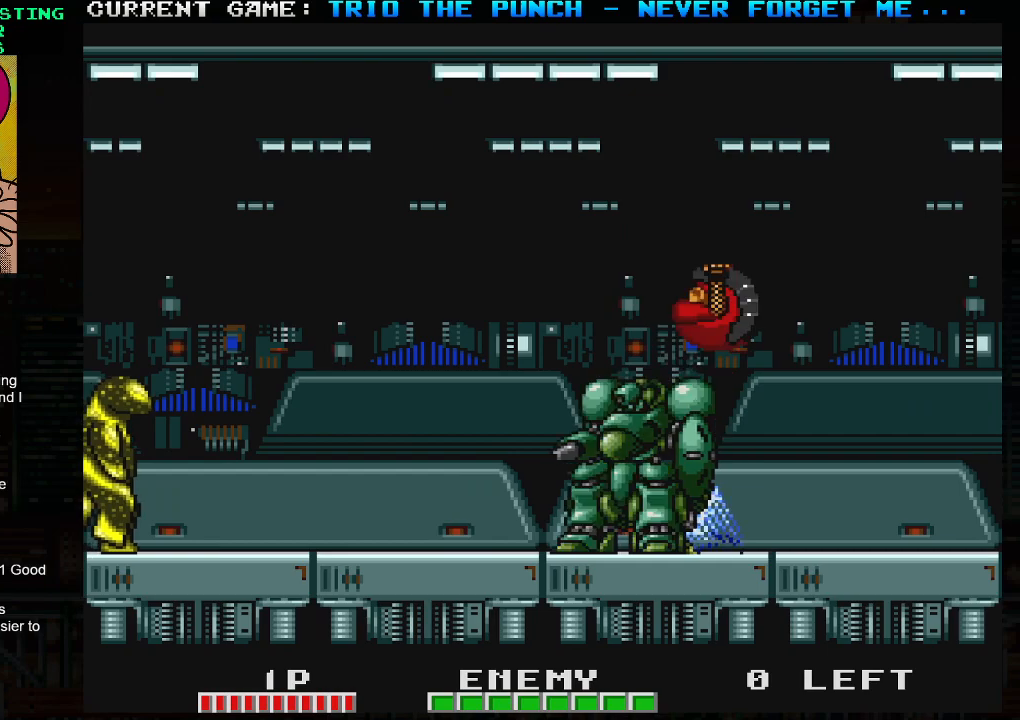
{"buttons": [], "left_stick": "center", "events": [[250, "left_stick", "center"]]}
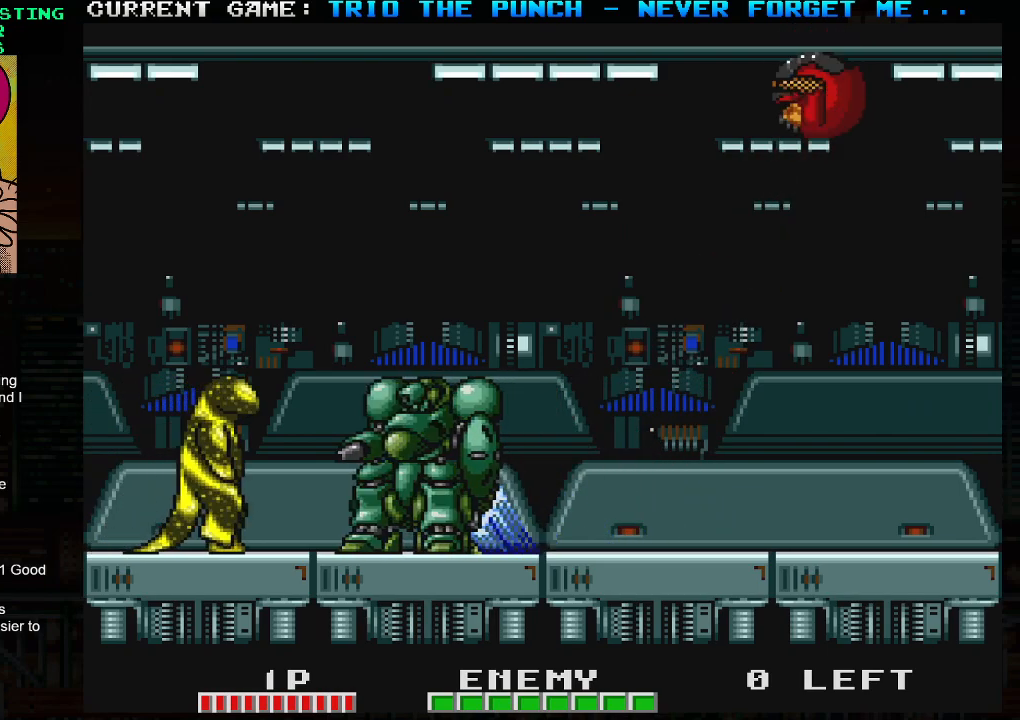
{"buttons": [], "left_stick": "center", "events": [[200, "left_stick", "left"], [350, "left_stick", "center"], [367, "SQUARE", "down"], [450, "SQUARE", "up"]]}
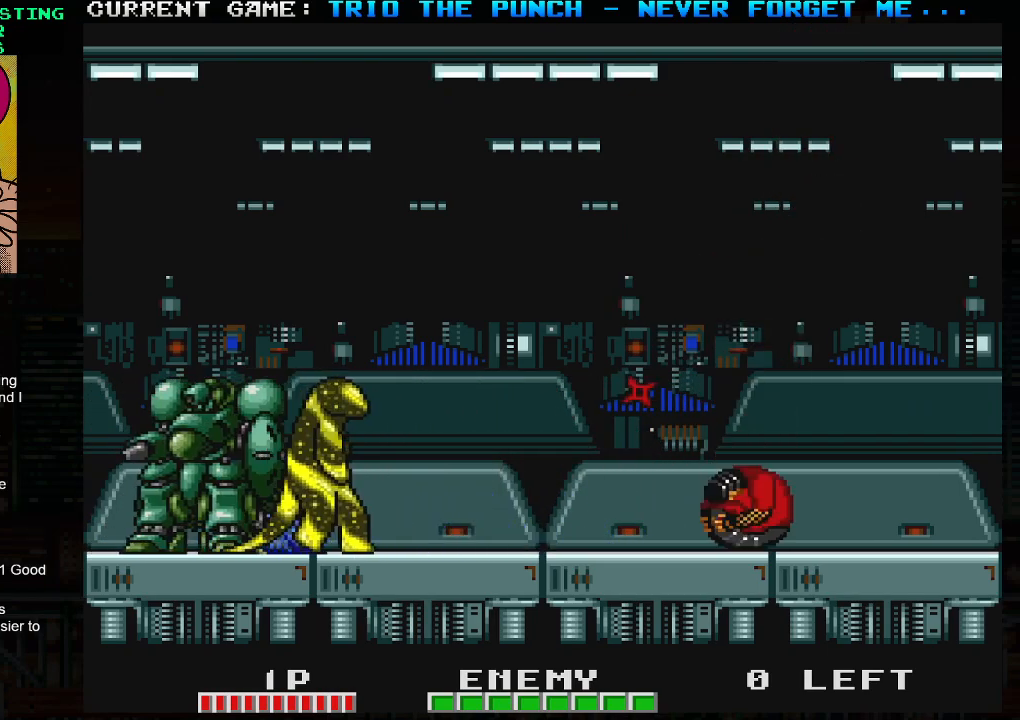
{"buttons": ["SQUARE", "TRIANGLE"], "left_stick": "left", "events": [[267, "left_stick", "left"], [317, "TRIANGLE", "down"], [383, "SQUARE", "down"]]}
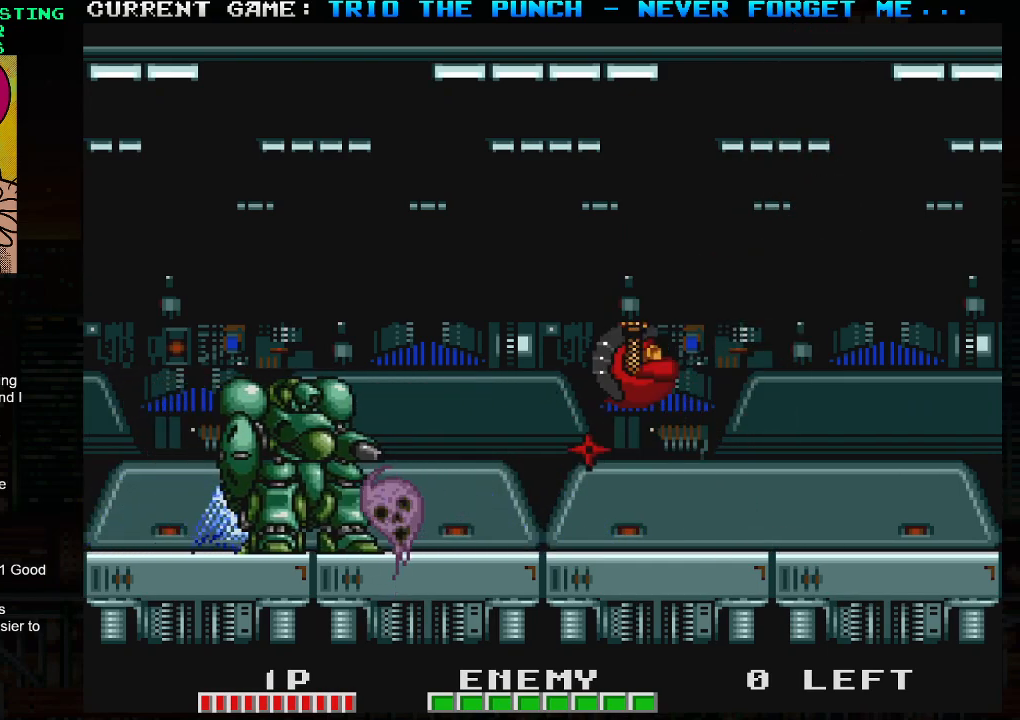
{"buttons": [], "left_stick": "left", "events": [[83, "SQUARE", "up"], [150, "TRIANGLE", "up"]]}
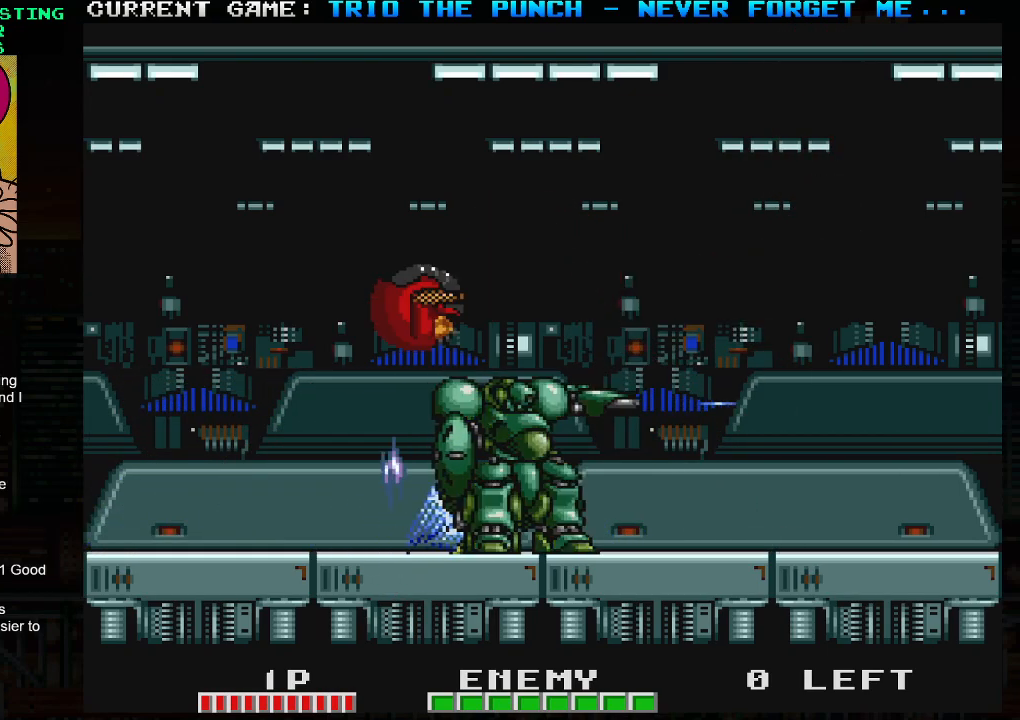
{"buttons": [], "left_stick": "center", "events": [[367, "left_stick", "center"]]}
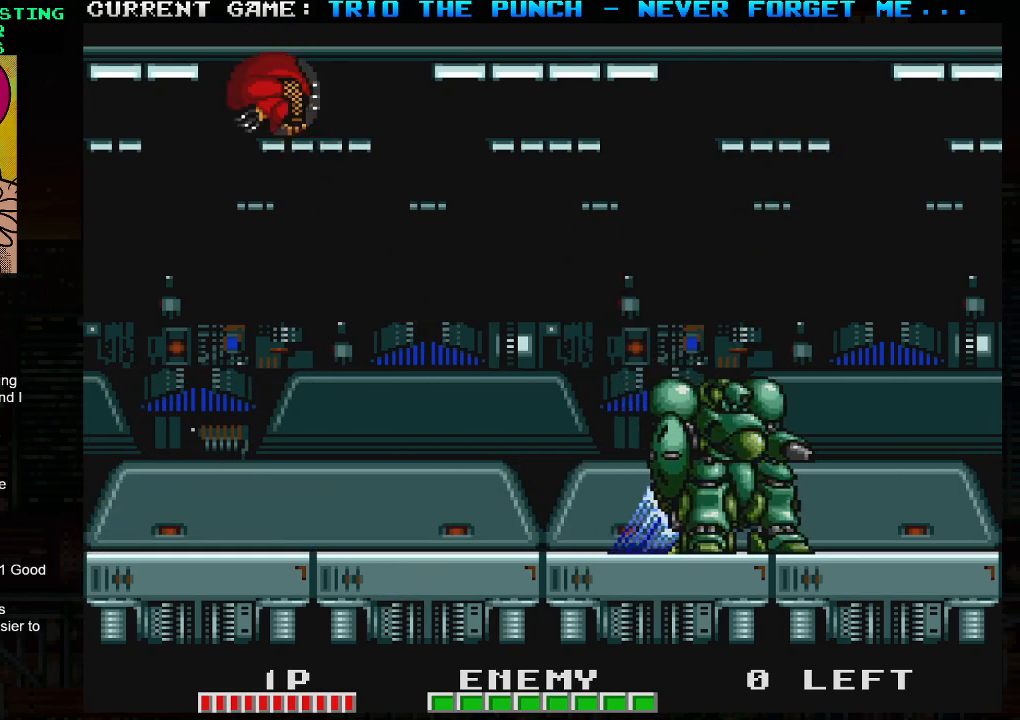
{"buttons": [], "left_stick": "center", "events": [[150, "left_stick", "right"], [400, "SQUARE", "down"], [500, "SQUARE", "up"], [500, "left_stick", "center"]]}
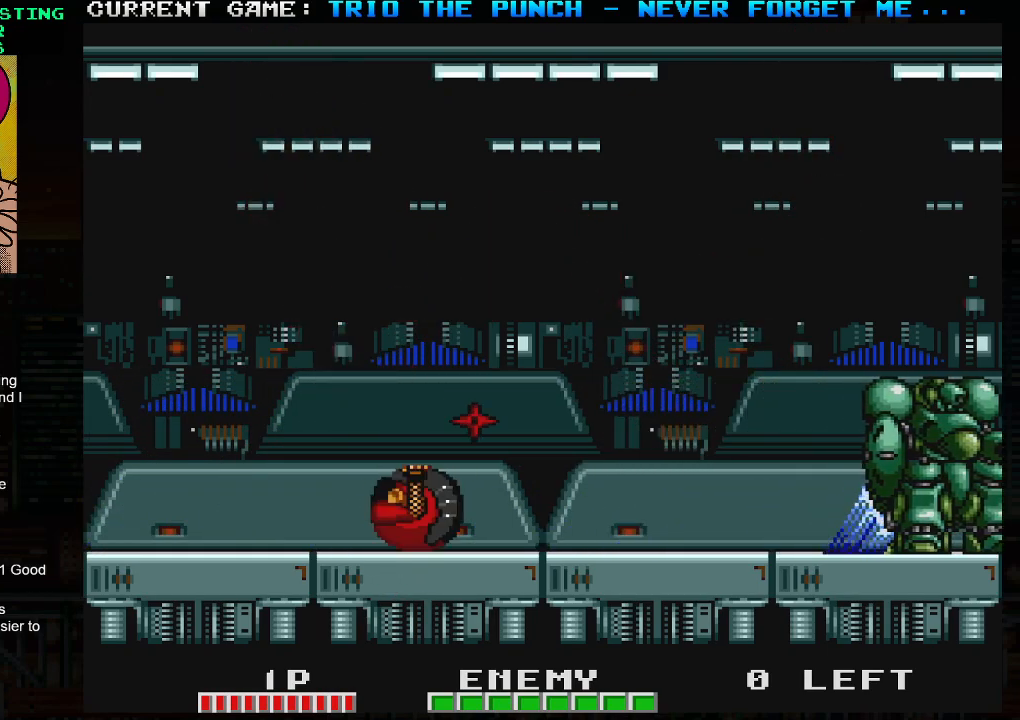
{"buttons": ["TRIANGLE"], "left_stick": "right", "events": [[50, "left_stick", "left"], [250, "left_stick", "center"], [300, "TRIANGLE", "down"], [300, "left_stick", "right"]]}
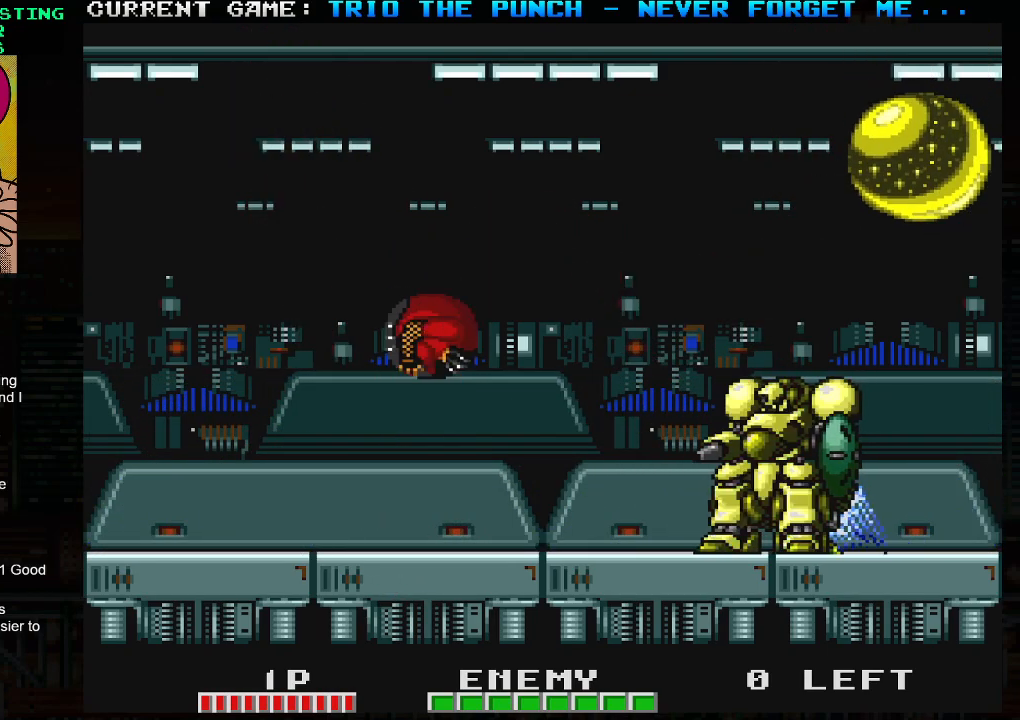
{"buttons": ["TRIANGLE"], "left_stick": "right", "events": []}
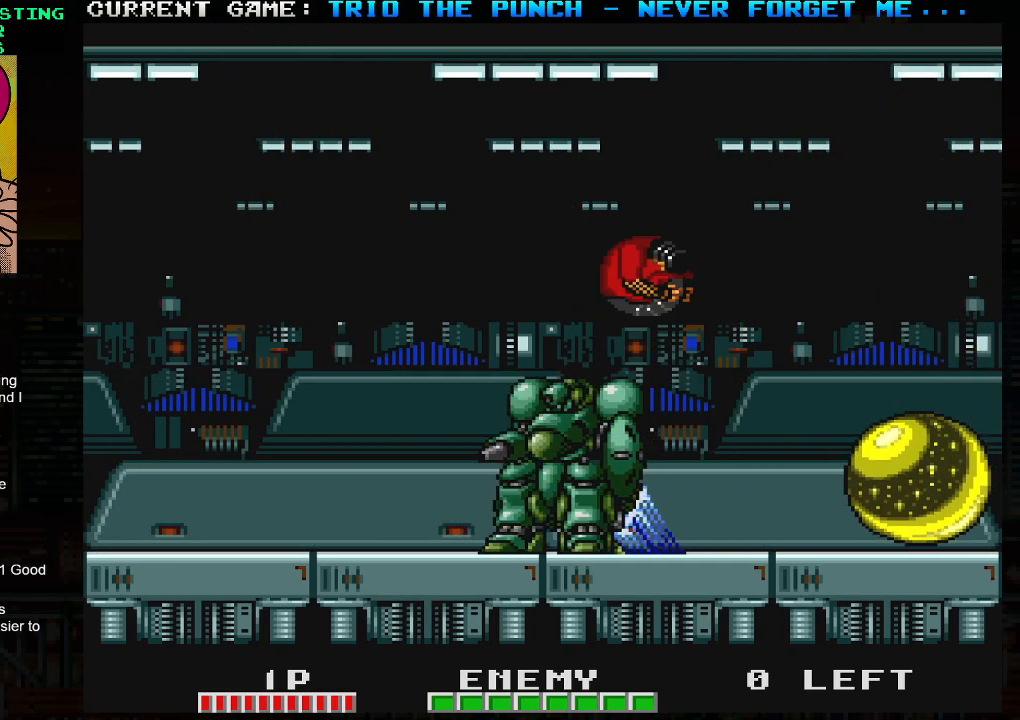
{"buttons": [], "left_stick": "right", "events": [[117, "TRIANGLE", "up"], [317, "left_stick", "center"], [433, "left_stick", "right"]]}
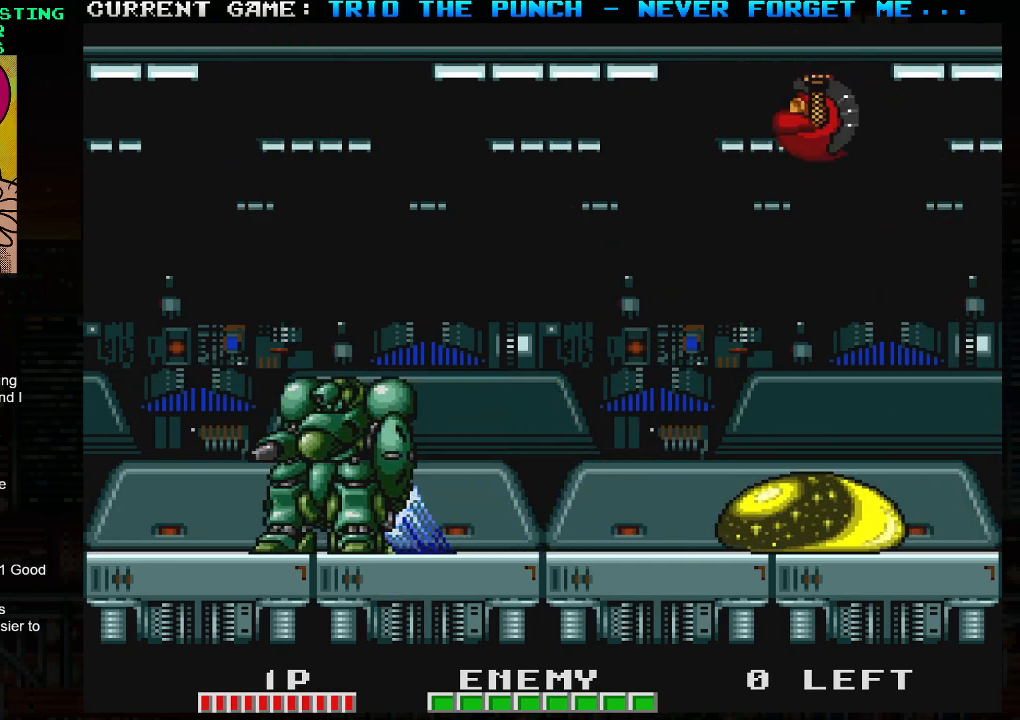
{"buttons": [], "left_stick": "center", "events": [[317, "left_stick", "left"], [350, "SQUARE", "down"], [417, "left_stick", "center"], [450, "SQUARE", "up"]]}
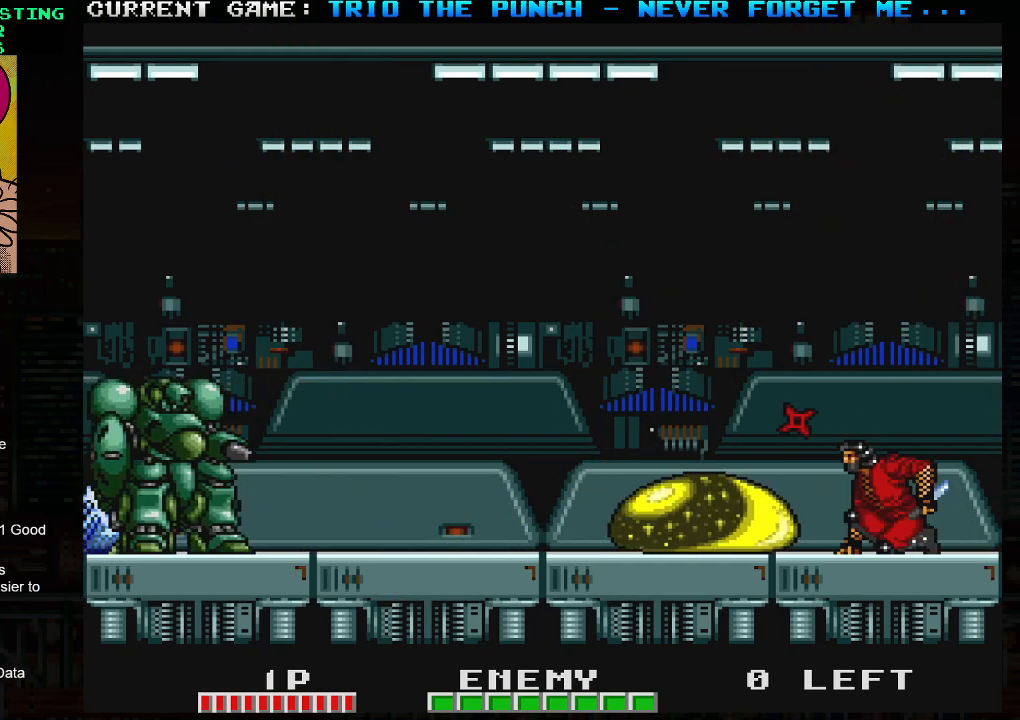
{"buttons": [], "left_stick": "left", "events": [[83, "TRIANGLE", "down"], [133, "SQUARE", "down"], [167, "TRIANGLE", "up"], [233, "SQUARE", "up"], [483, "left_stick", "left"]]}
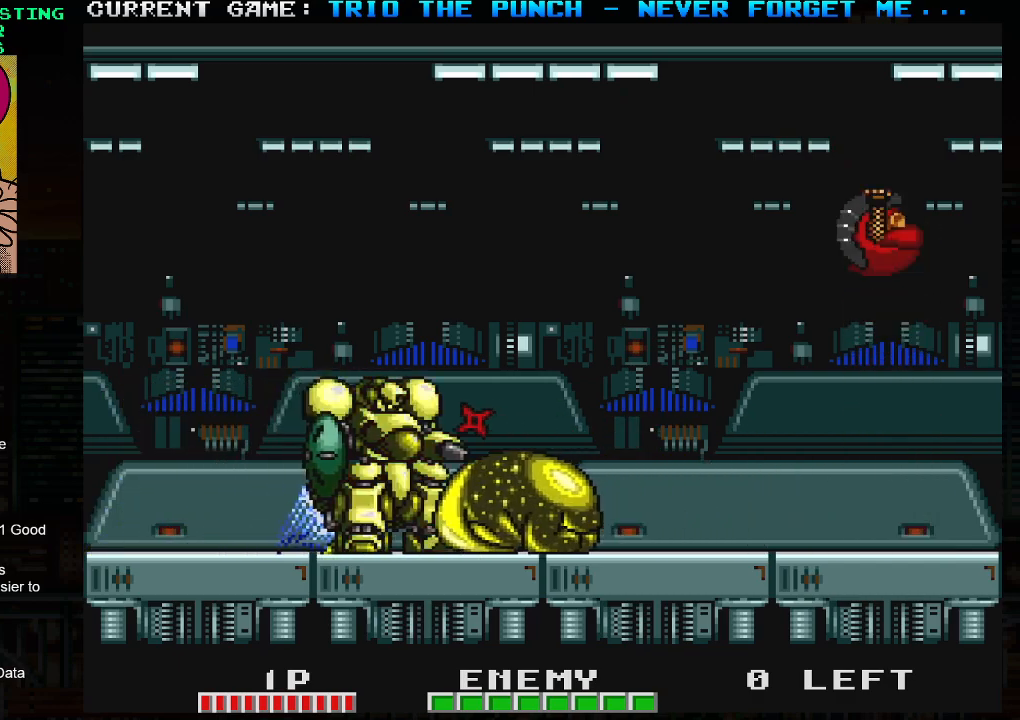
{"buttons": ["R1"], "left_stick": "right", "events": [[317, "left_stick", "center"], [333, "R1", "down"], [367, "left_stick", "right"]]}
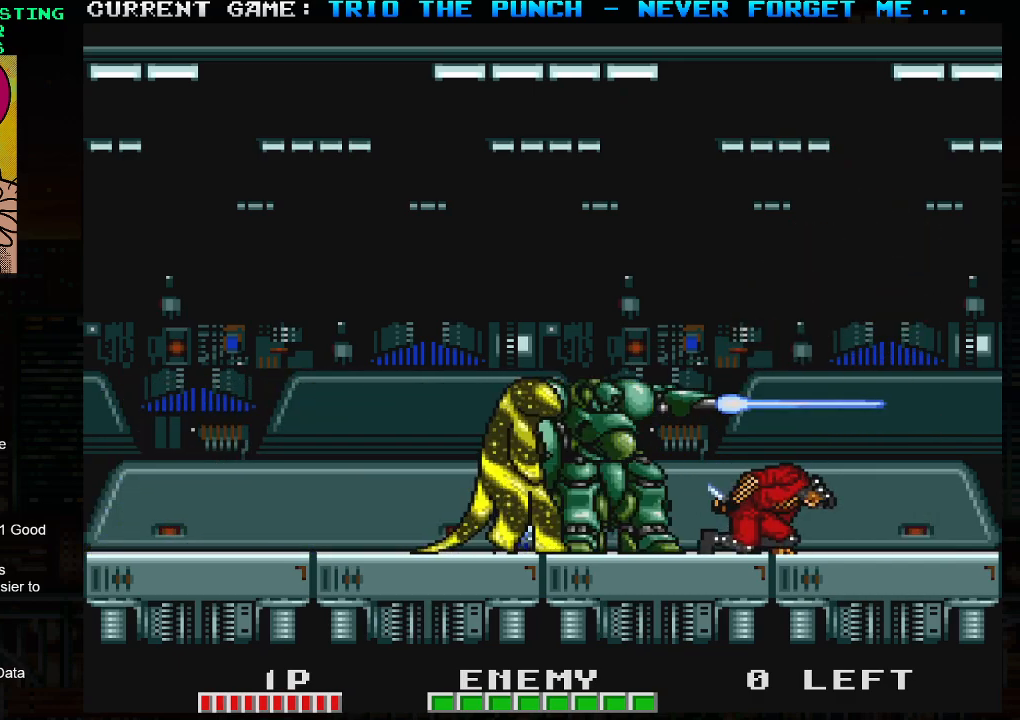
{"buttons": [], "left_stick": "center", "events": [[133, "R1", "up"], [317, "left_stick", "center"]]}
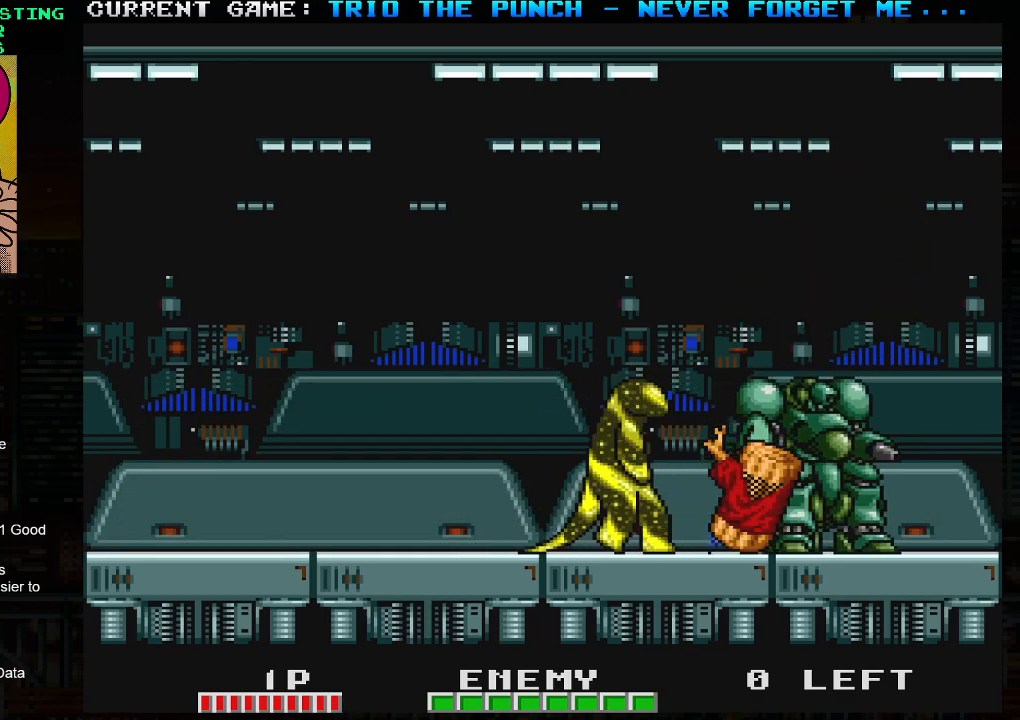
{"buttons": [], "left_stick": "center", "events": []}
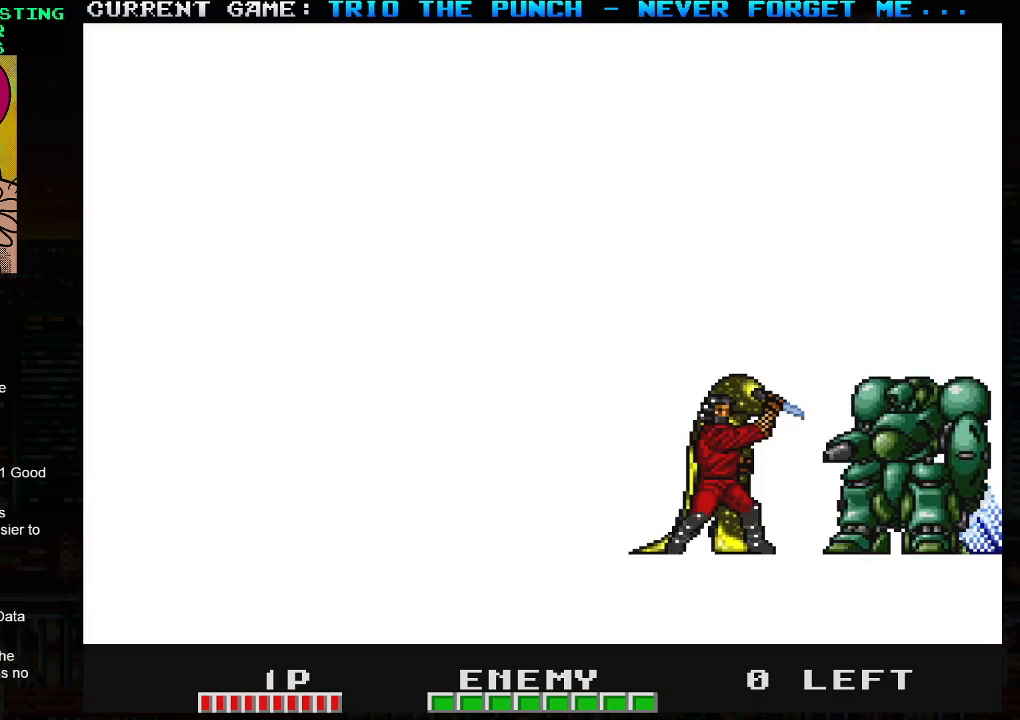
{"buttons": [], "left_stick": "center", "events": []}
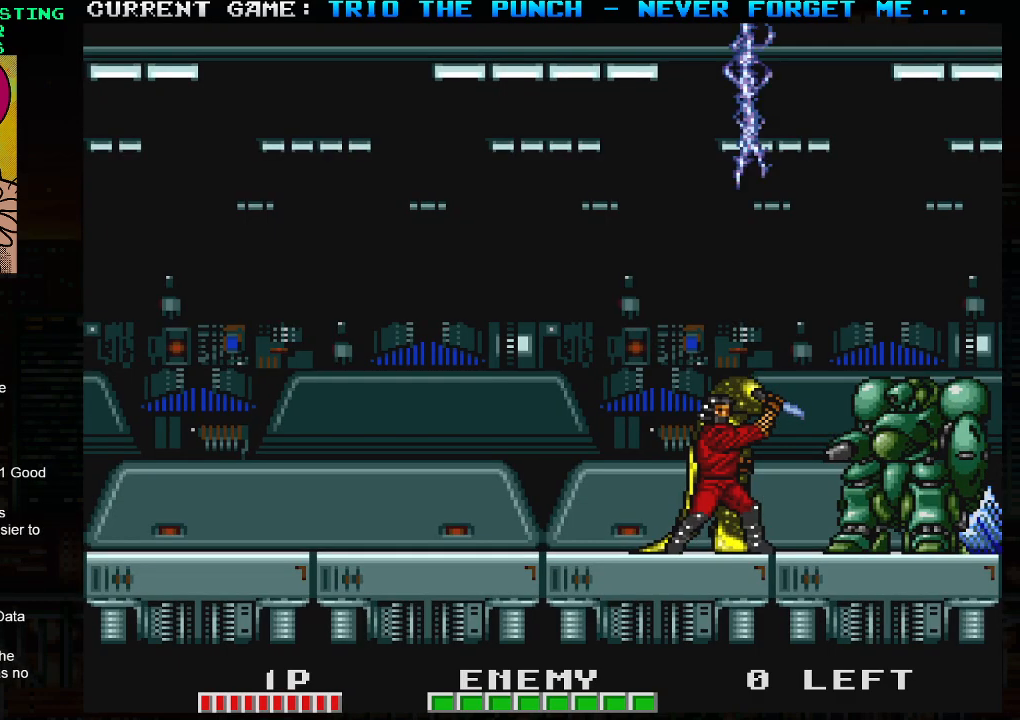
{"buttons": [], "left_stick": "left", "events": [[500, "left_stick", "left"]]}
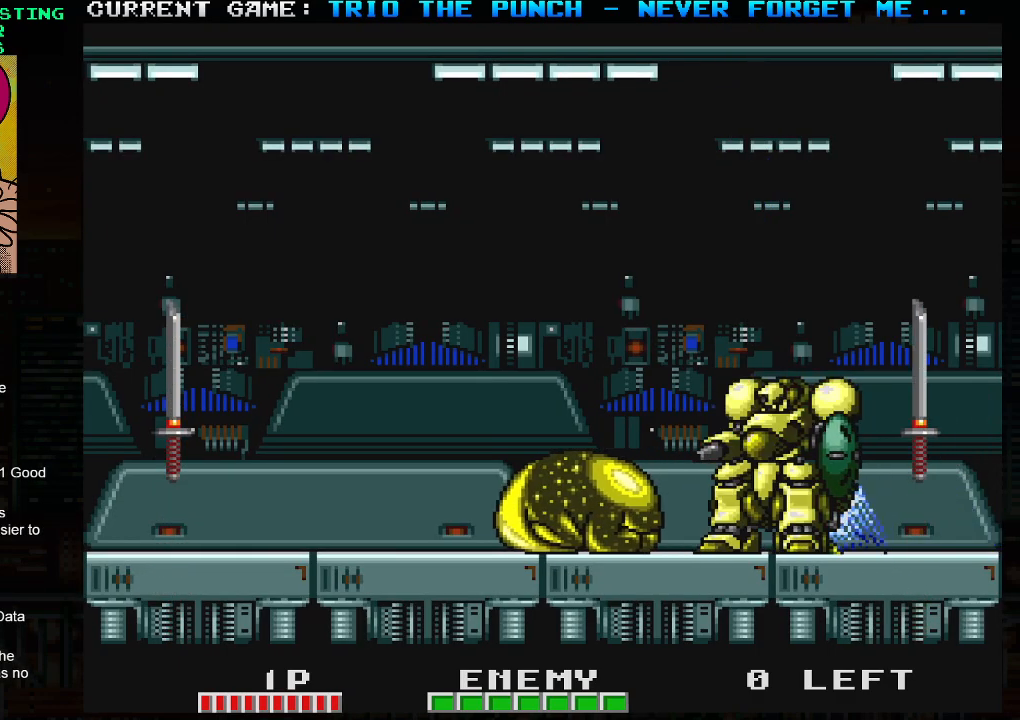
{"buttons": ["TRIANGLE"], "left_stick": "left", "events": [[117, "left_stick", "center"], [183, "left_stick", "right"], [417, "left_stick", "center"], [467, "left_stick", "left"], [483, "TRIANGLE", "down"]]}
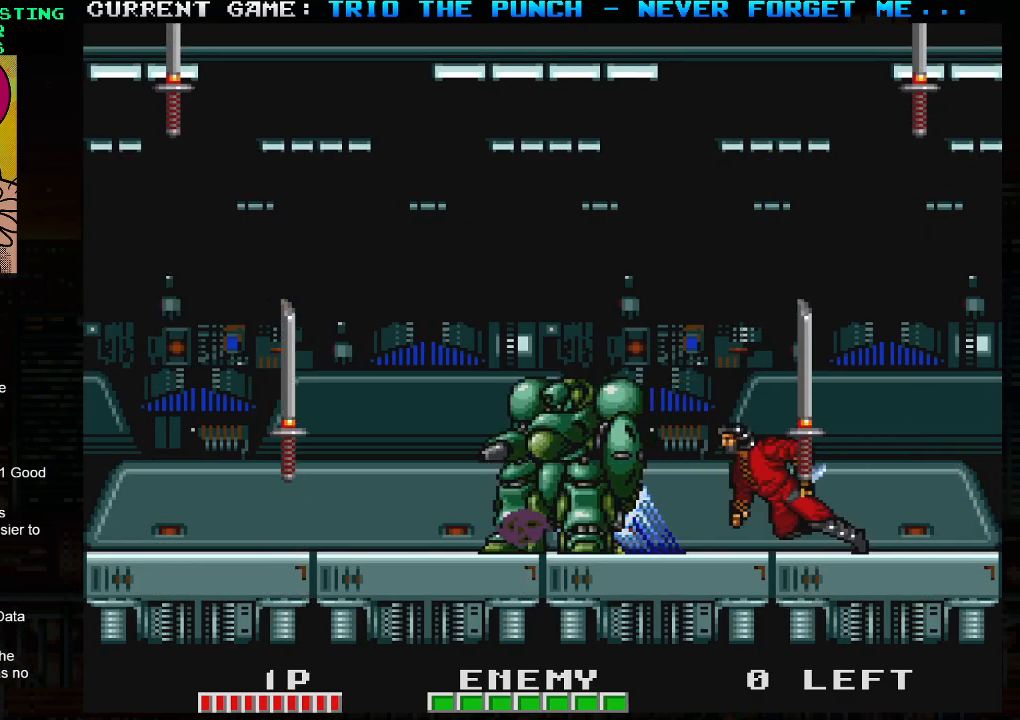
{"buttons": [], "left_stick": "right", "events": [[33, "SQUARE", "down"], [150, "TRIANGLE", "up"], [167, "SQUARE", "up"], [233, "left_stick", "right"]]}
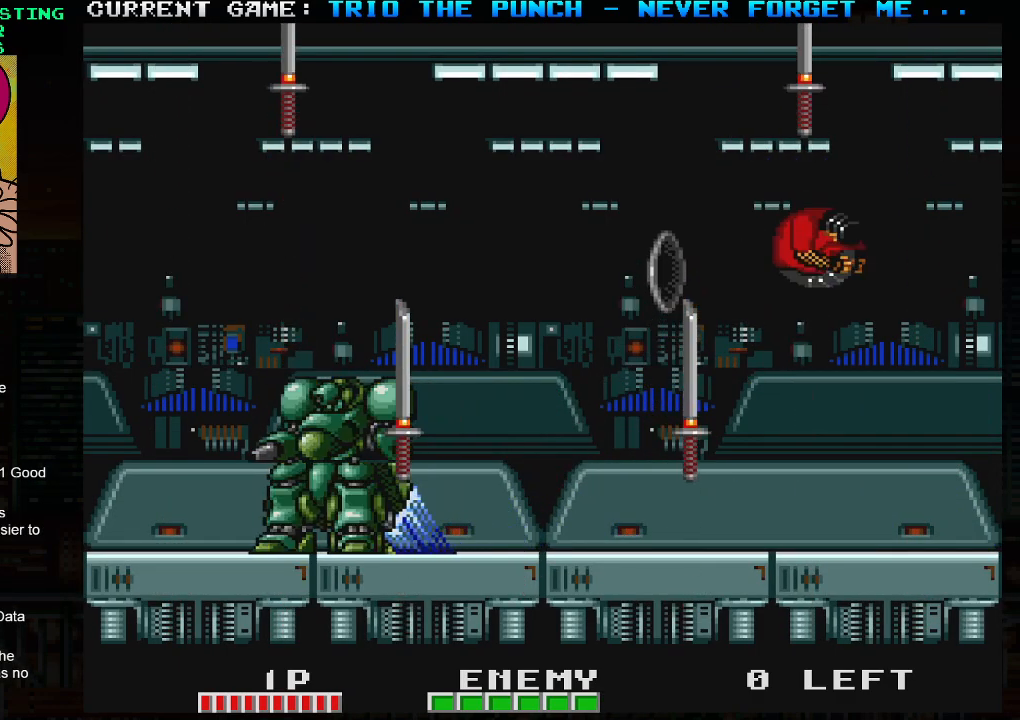
{"buttons": [], "left_stick": "center", "events": [[167, "left_stick", "center"], [217, "left_stick", "left"], [250, "SQUARE", "down"], [333, "left_stick", "center"], [383, "SQUARE", "up"]]}
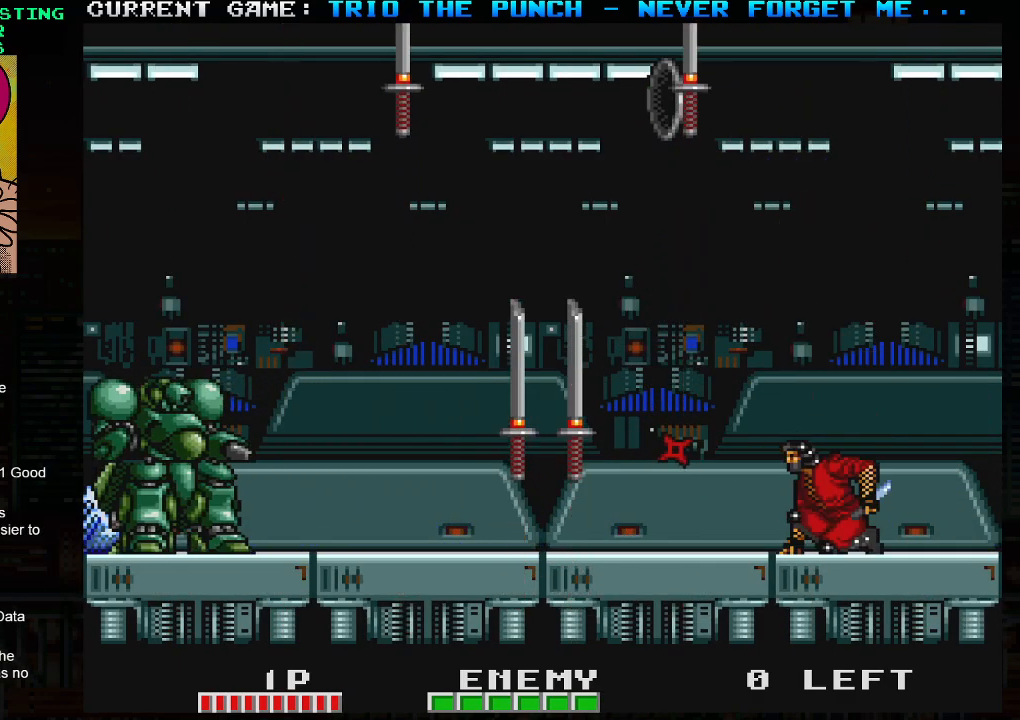
{"buttons": ["TRIANGLE"], "left_stick": "left", "events": [[417, "left_stick", "left"], [450, "TRIANGLE", "down"]]}
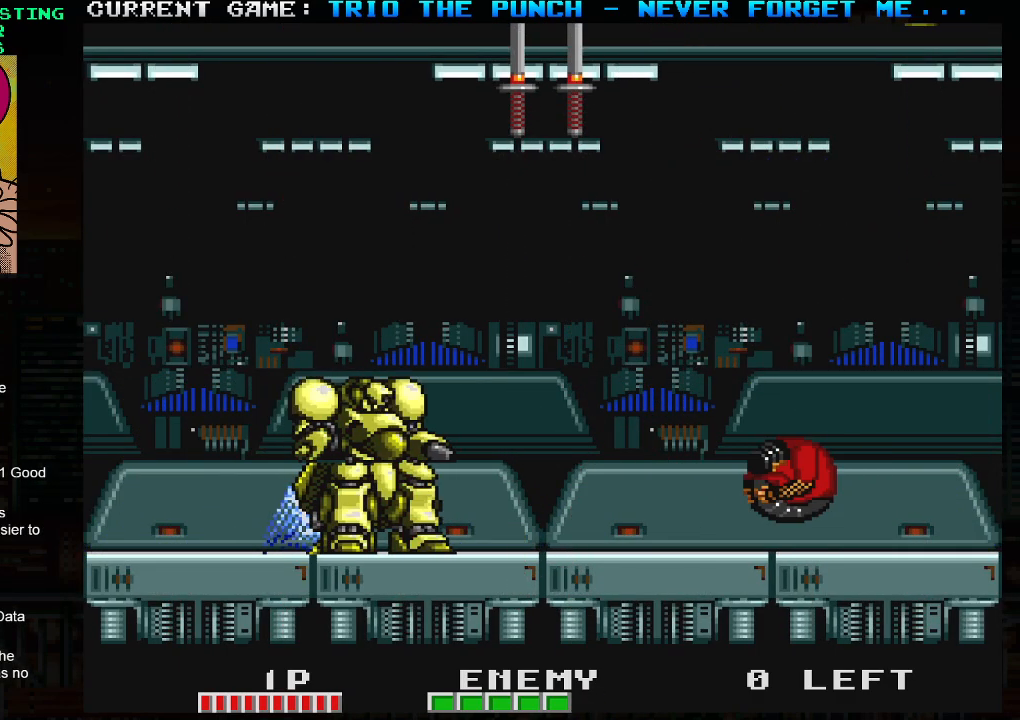
{"buttons": [], "left_stick": "left", "events": [[67, "SQUARE", "down"], [350, "SQUARE", "up"], [350, "TRIANGLE", "up"]]}
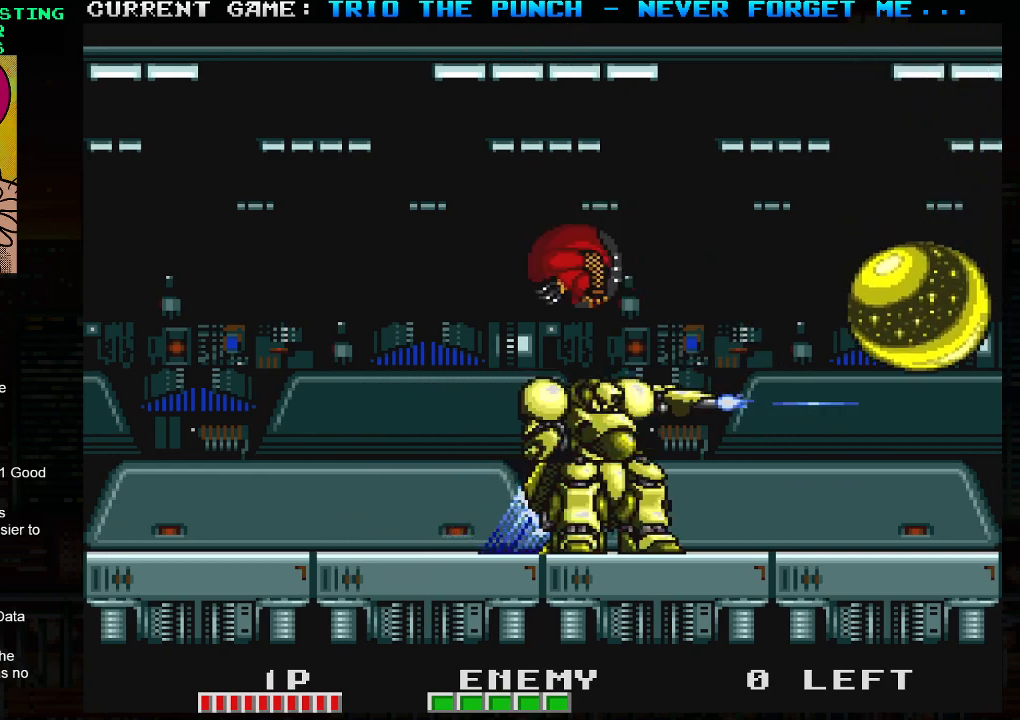
{"buttons": [], "left_stick": "left", "events": []}
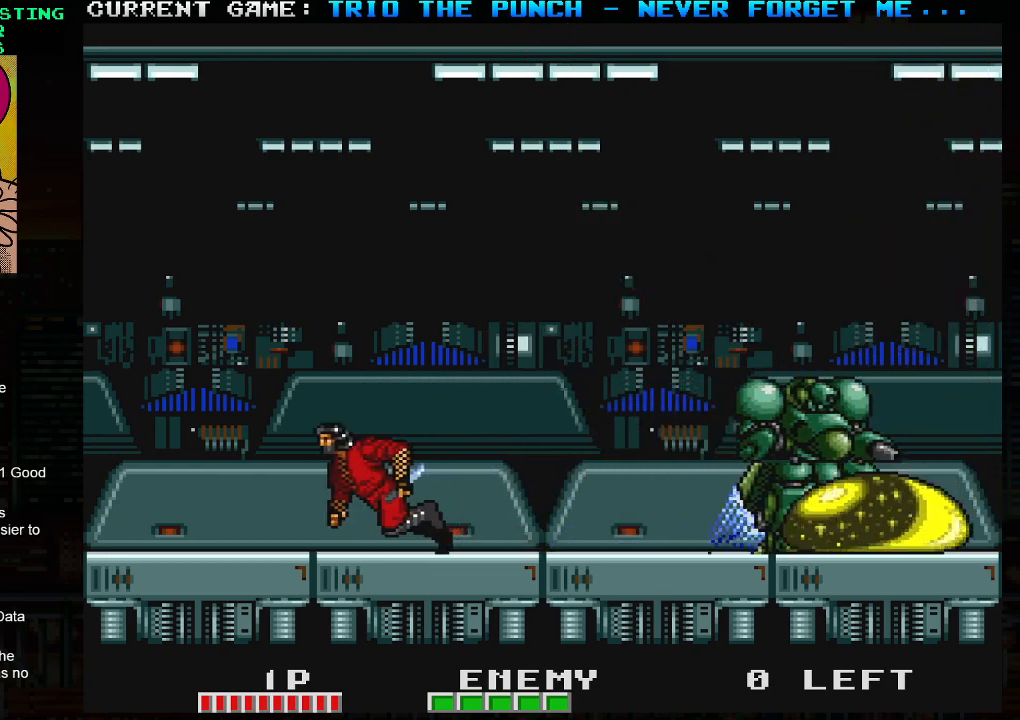
{"buttons": ["SQUARE", "TRIANGLE"], "left_stick": "right", "events": [[133, "left_stick", "center"], [183, "left_stick", "right"], [283, "TRIANGLE", "down"], [317, "SQUARE", "down"]]}
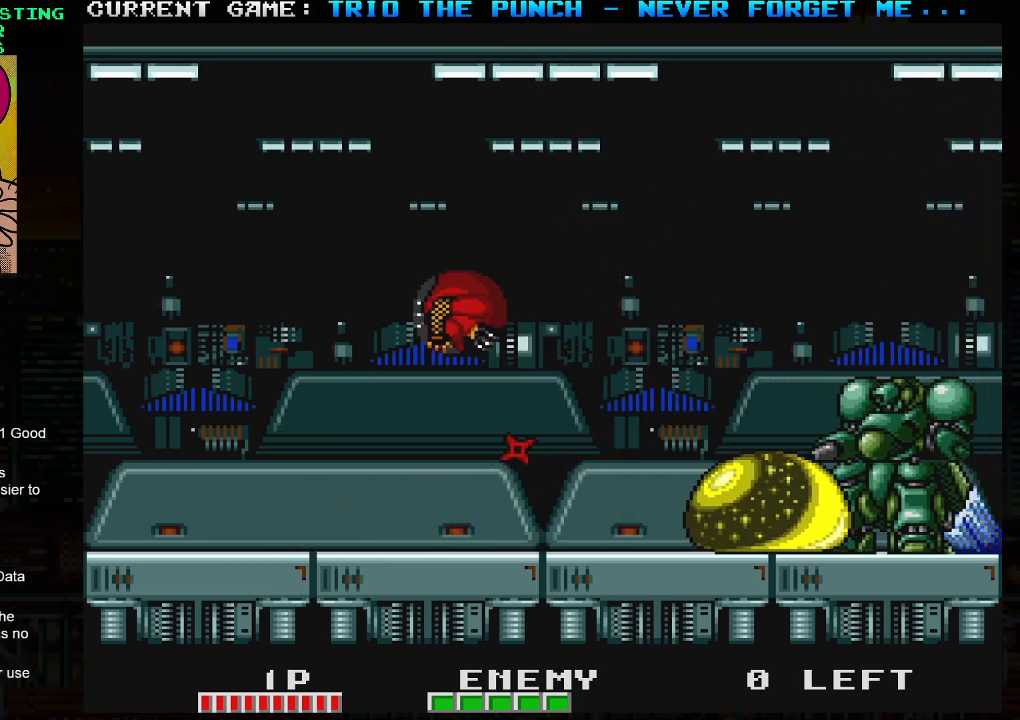
{"buttons": [], "left_stick": "right", "events": [[367, "TRIANGLE", "up"], [400, "SQUARE", "up"]]}
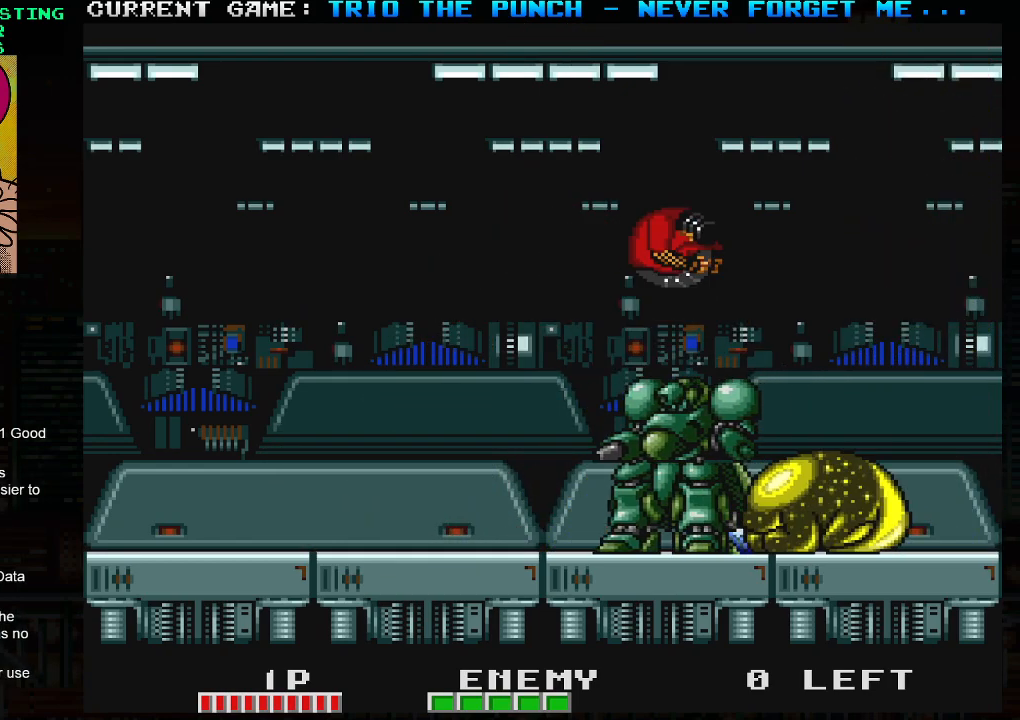
{"buttons": [], "left_stick": "right", "events": []}
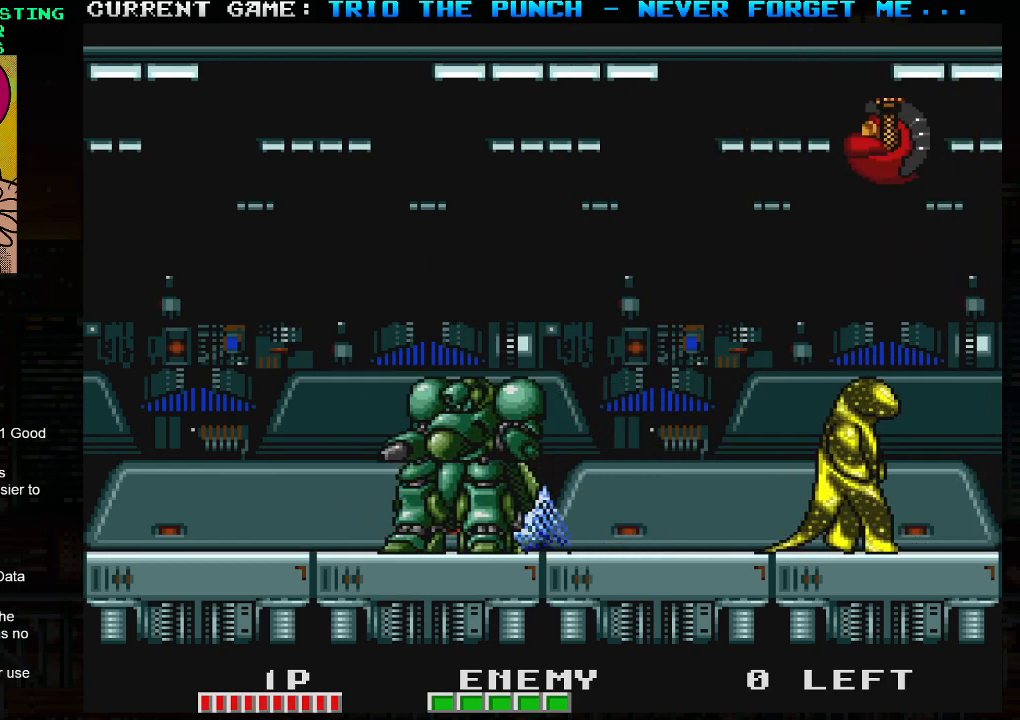
{"buttons": ["SQUARE"], "left_stick": "left", "events": [[250, "SQUARE", "down"], [250, "left_stick", "left"], [367, "SQUARE", "up"], [467, "SQUARE", "down"]]}
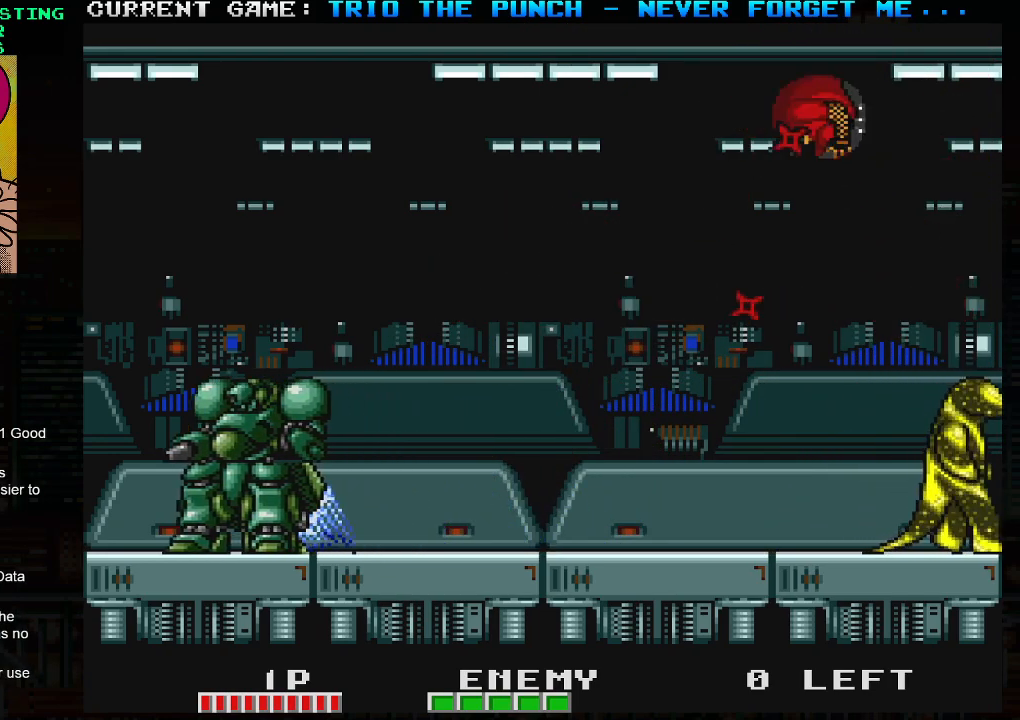
{"buttons": [], "left_stick": "center", "events": [[50, "SQUARE", "up"], [317, "left_stick", "center"]]}
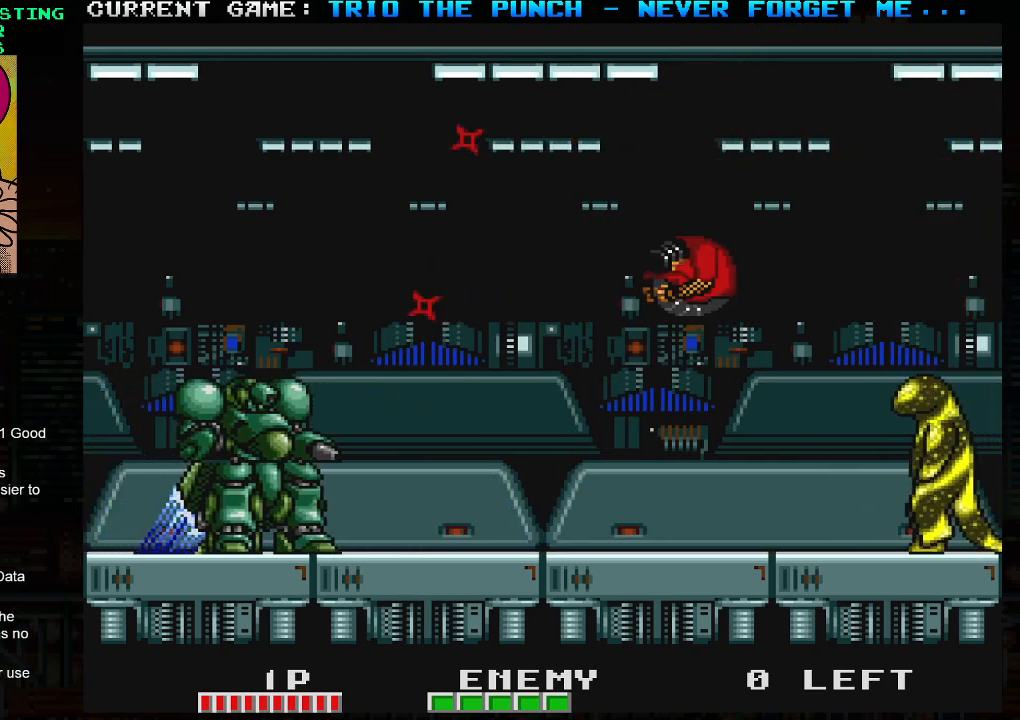
{"buttons": ["TRIANGLE"], "left_stick": "center", "events": [[317, "TRIANGLE", "down"]]}